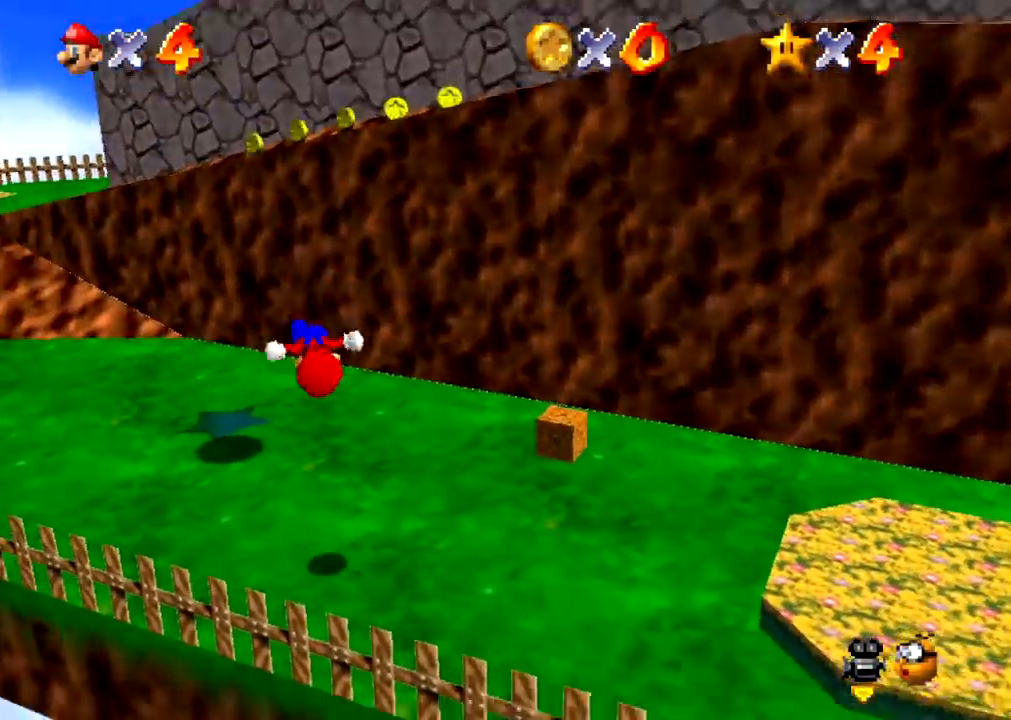
Gameplay with a controller (Nintendo layout); each line is a JSON object with the inputs held at the frame after it. "events" lists button and stick changes between this image and that frame as [ms after this image, input, new state], when the widget could be followed in between. Not read: L3 R3 left_stick.
{"buttons": ["Z"], "events": [[267, "A", "down"], [334, "A", "up"]]}
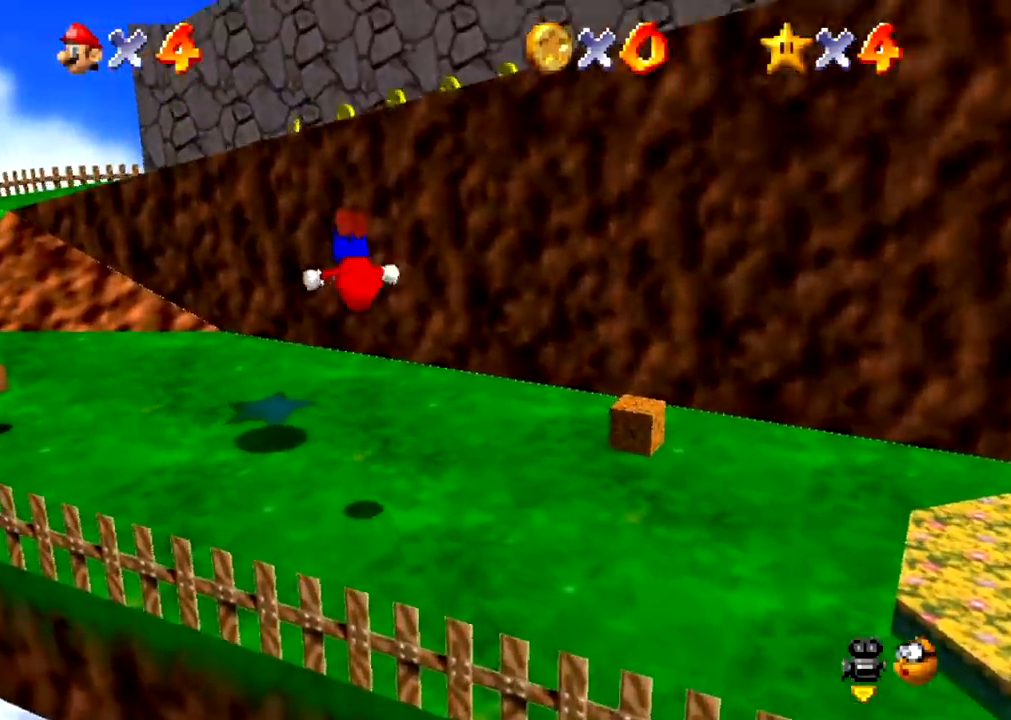
{"buttons": ["Z"], "events": []}
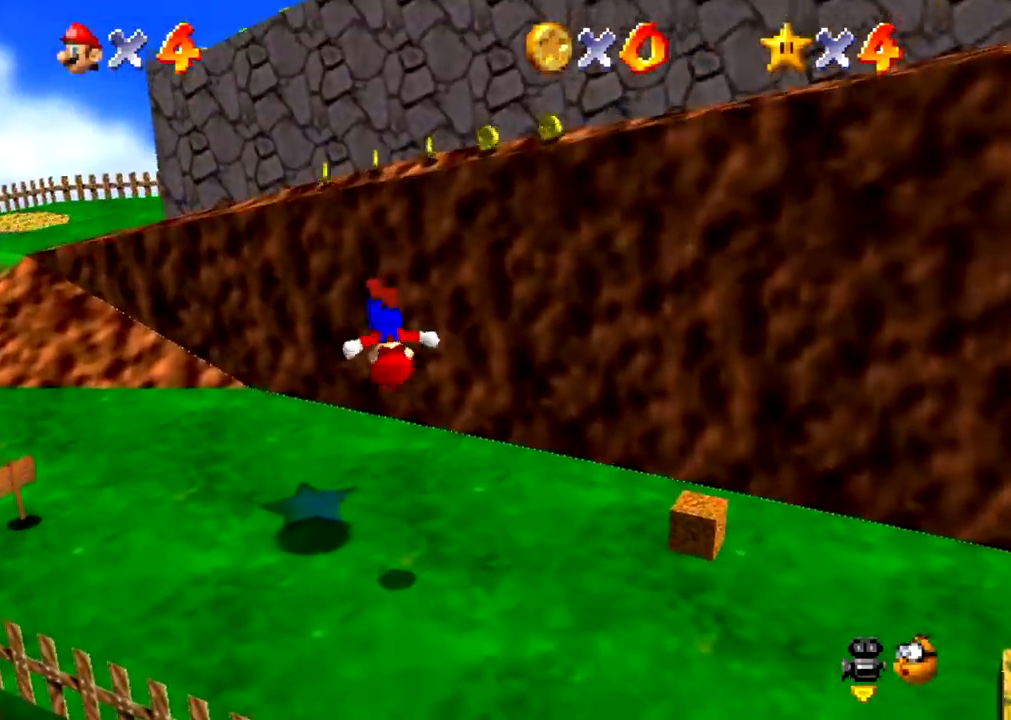
{"buttons": ["Z"], "events": [[334, "A", "down"], [401, "A", "up"]]}
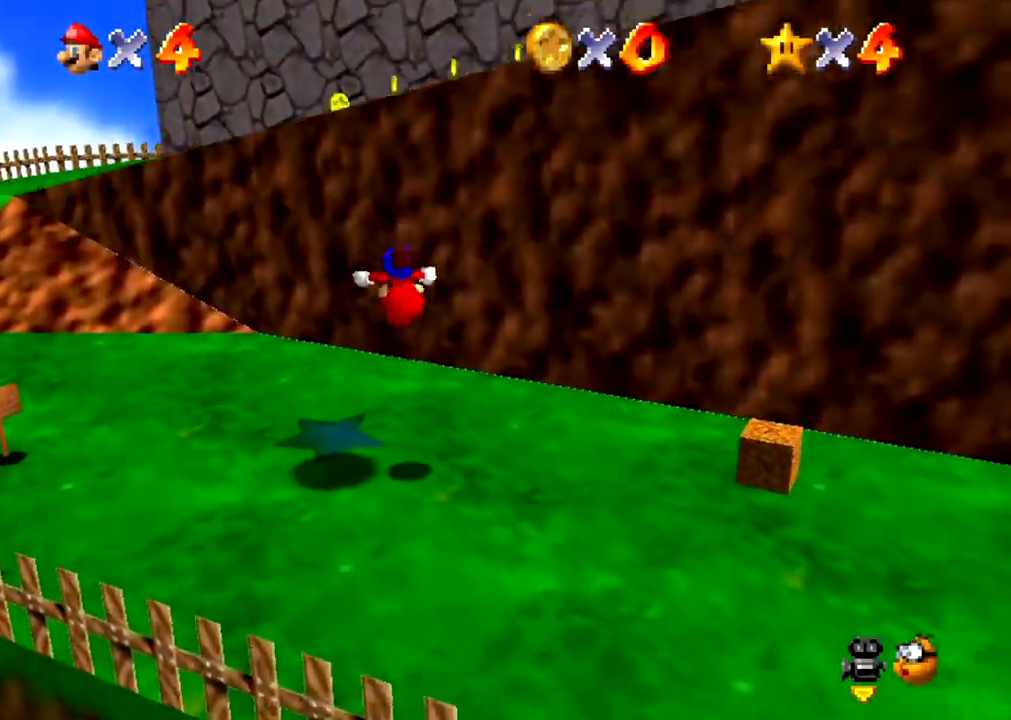
{"buttons": ["Z"], "events": []}
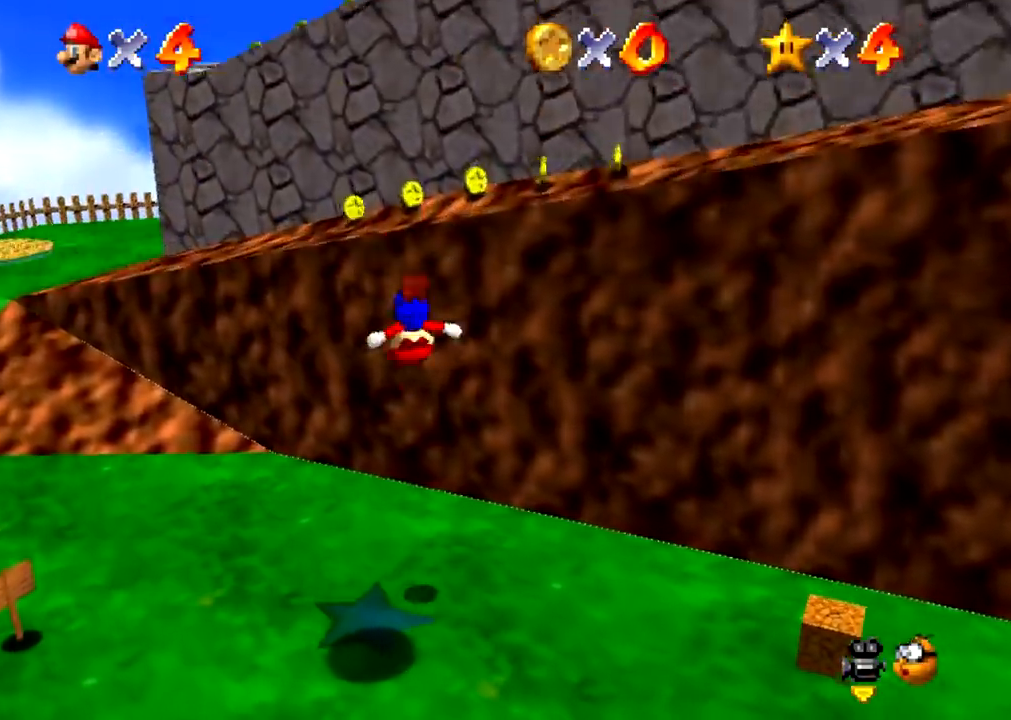
{"buttons": ["Z"], "events": [[401, "A", "down"], [467, "A", "up"]]}
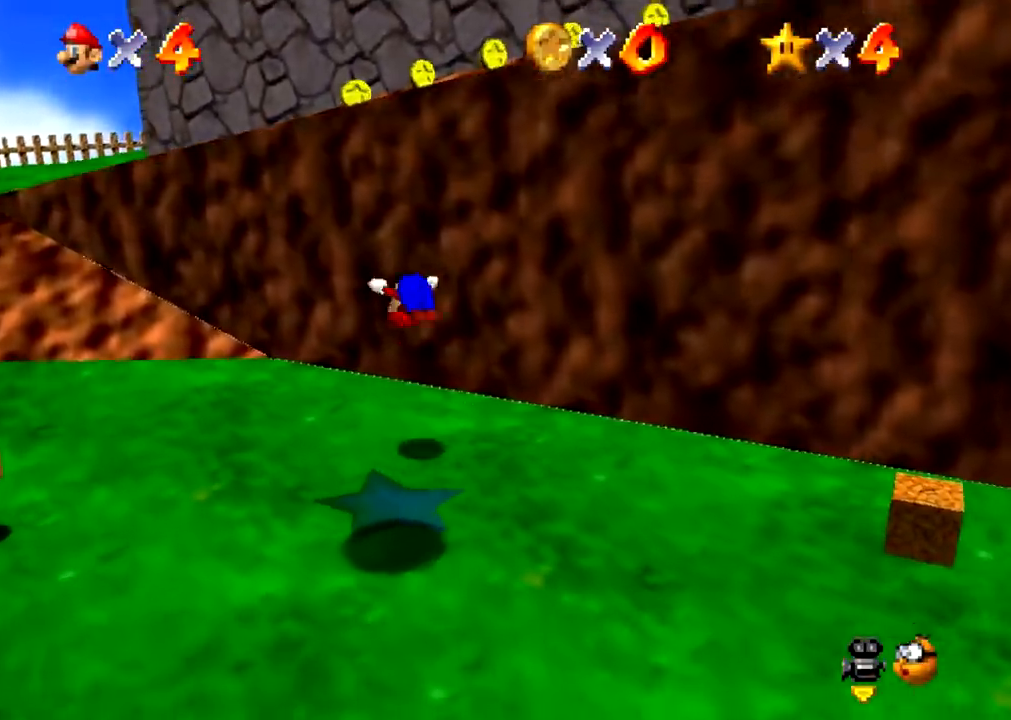
{"buttons": ["Z"], "events": []}
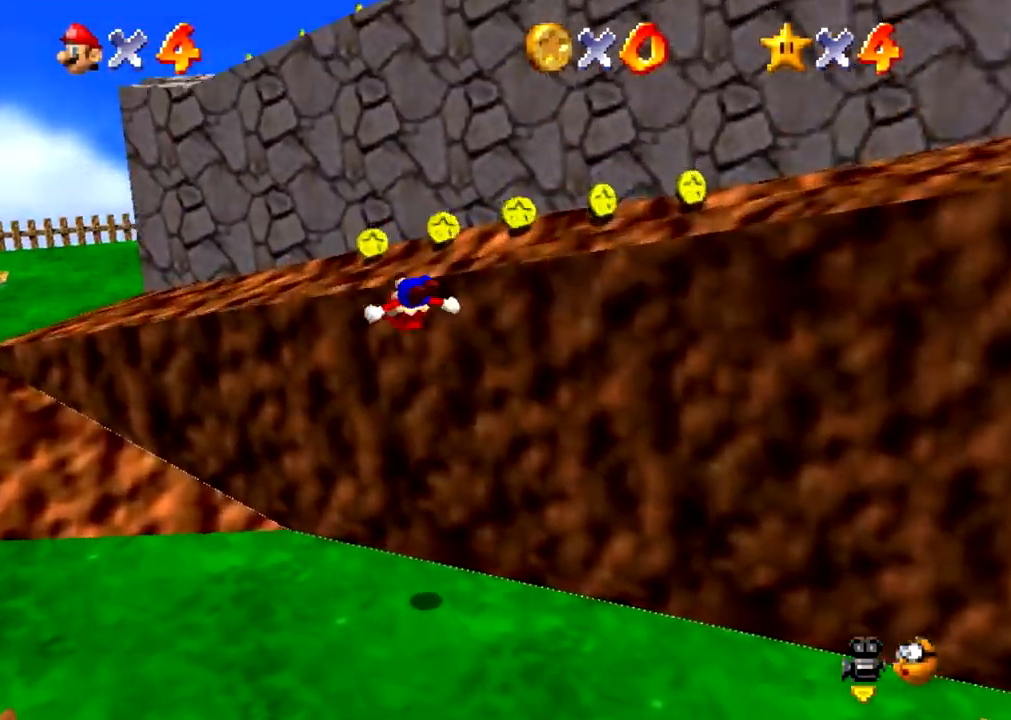
{"buttons": ["A", "Z"], "events": [[467, "A", "down"]]}
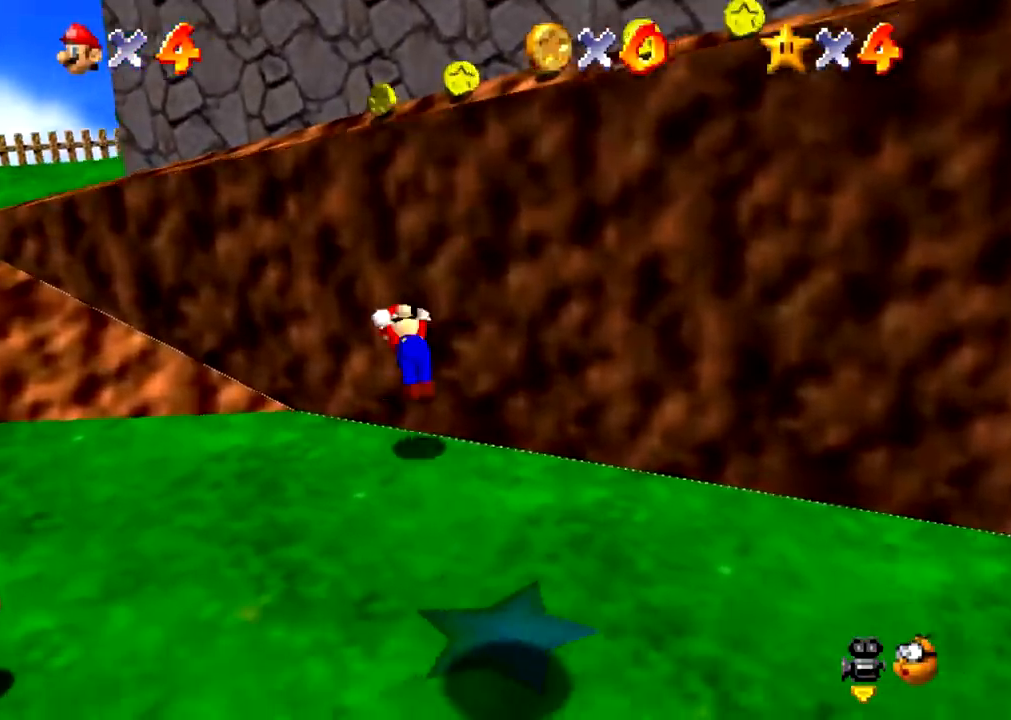
{"buttons": ["Z"], "events": [[66, "A", "up"]]}
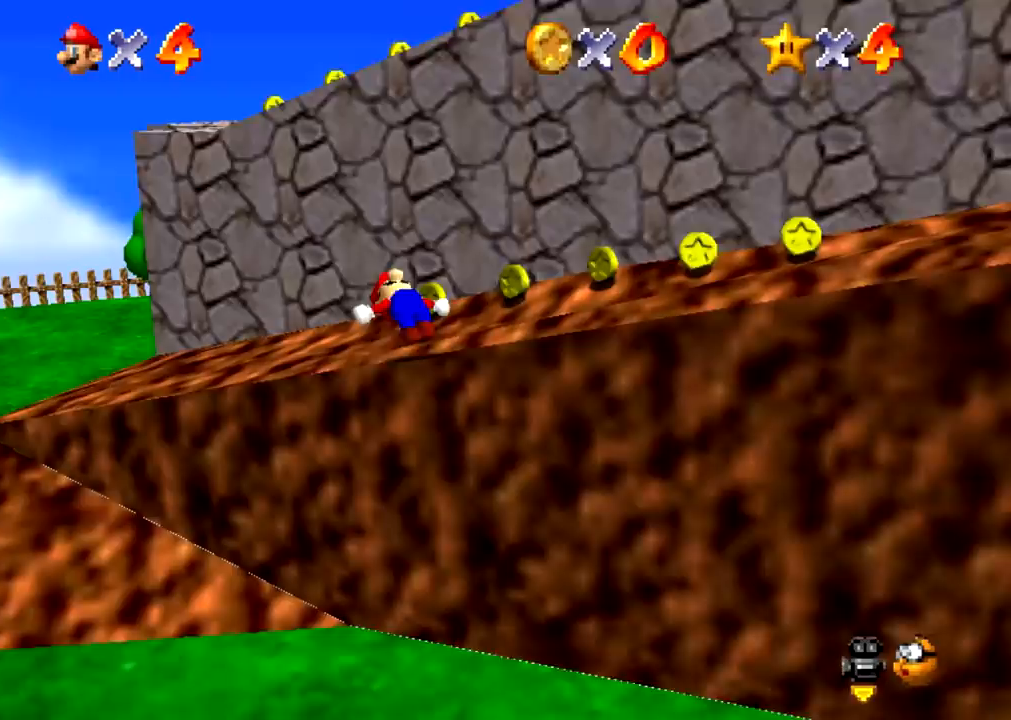
{"buttons": ["Z"], "events": [[200, "A", "down"], [234, "A", "up"]]}
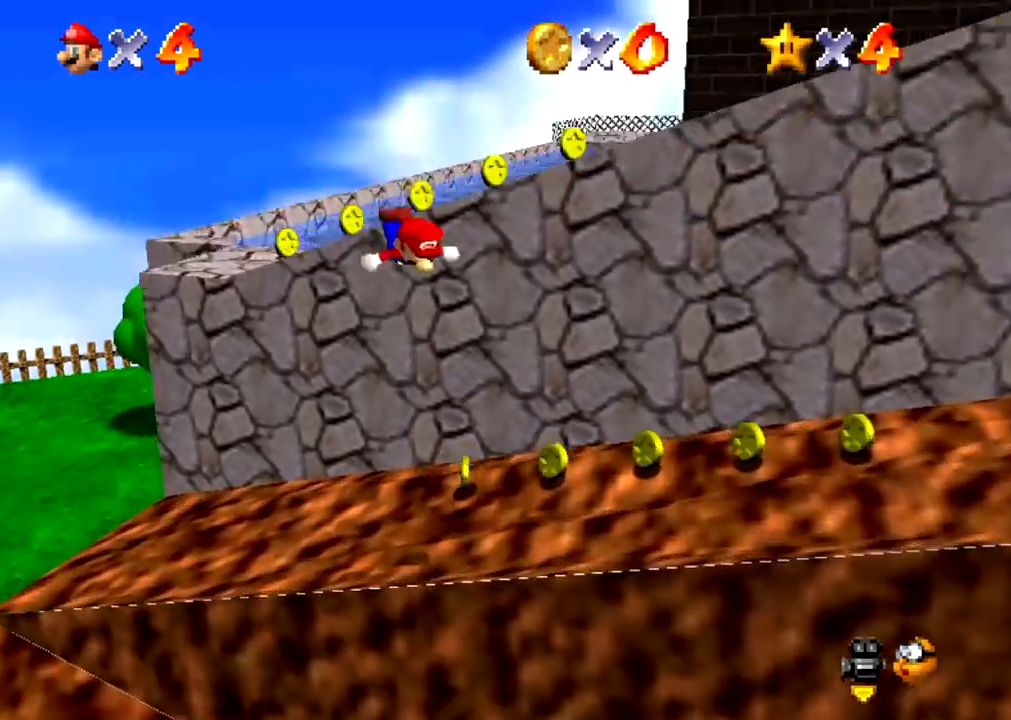
{"buttons": ["Z"], "events": []}
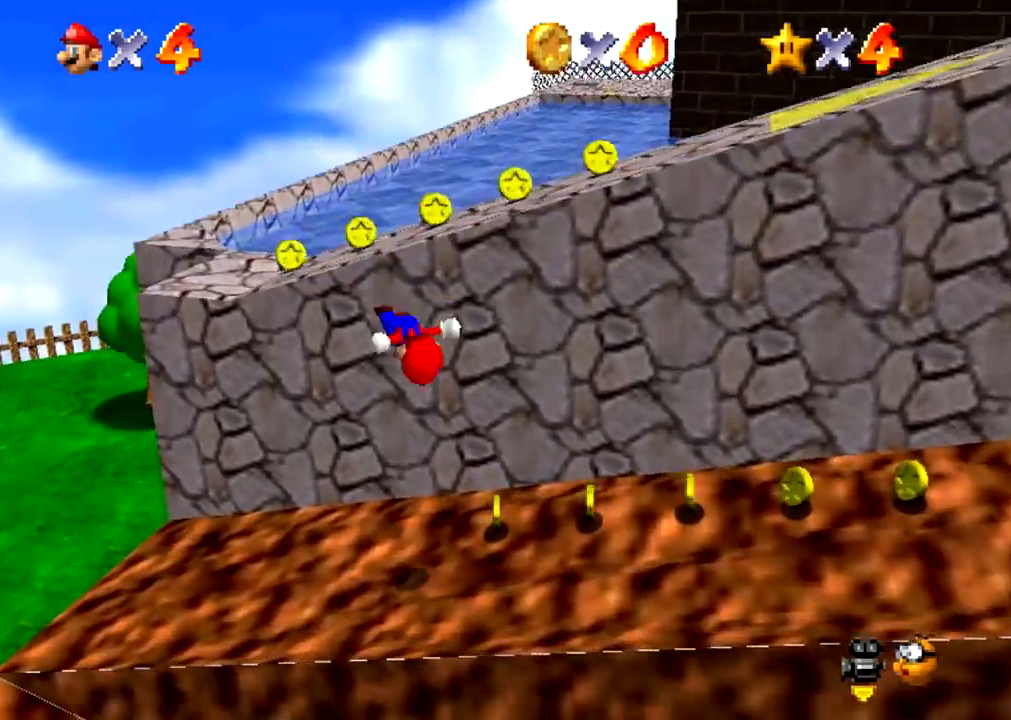
{"buttons": ["Z"], "events": [[300, "A", "down"], [367, "A", "up"]]}
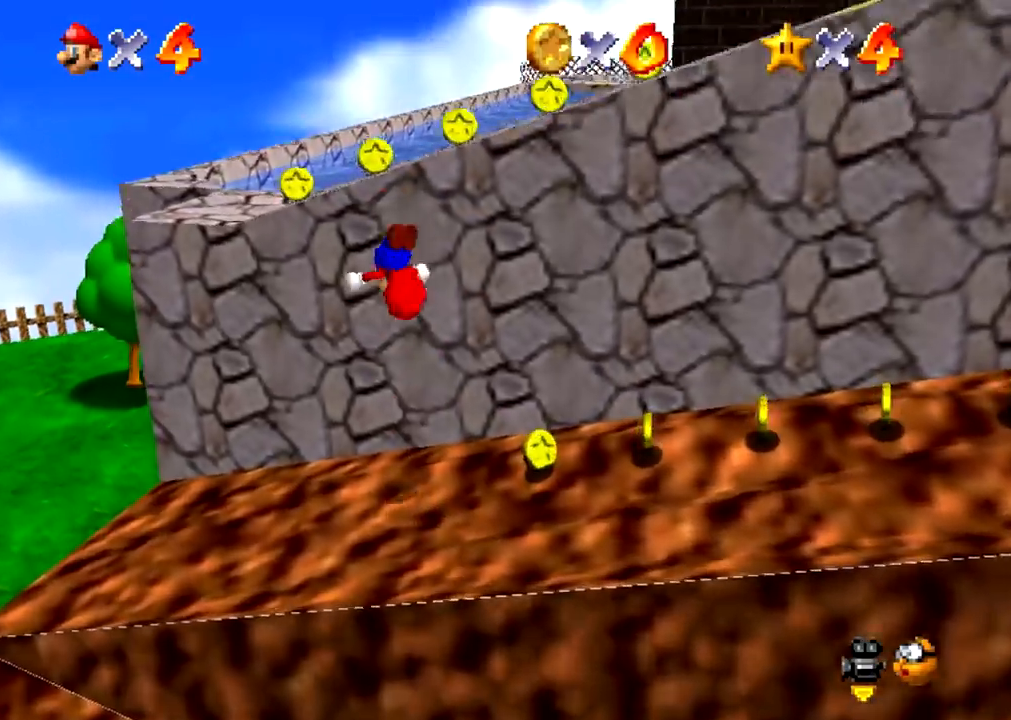
{"buttons": ["Z"], "events": []}
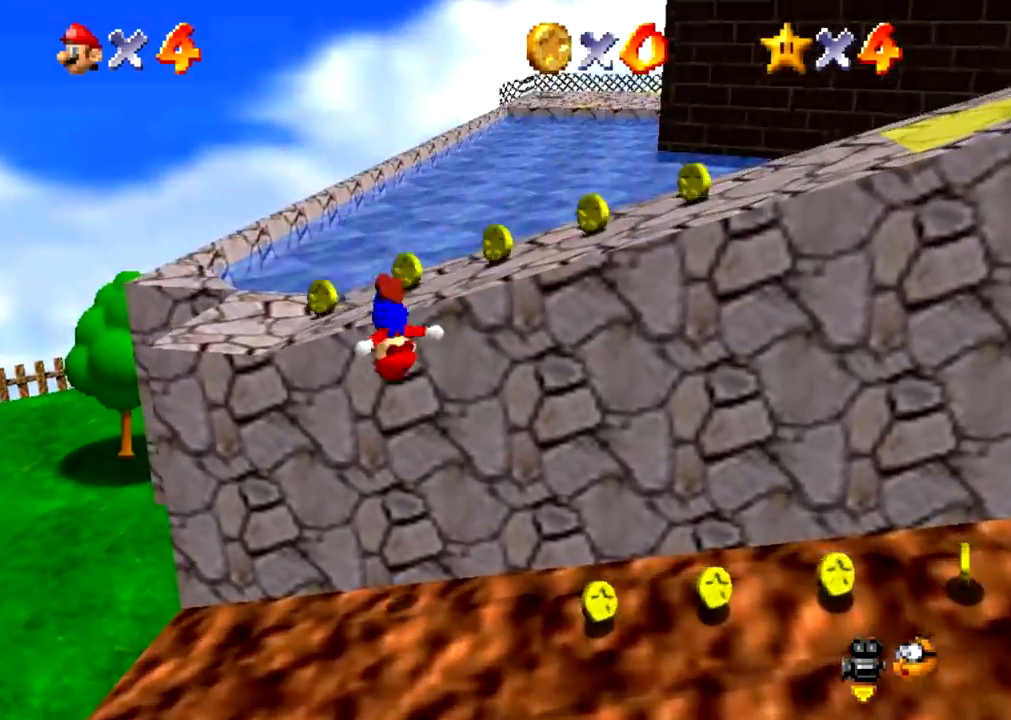
{"buttons": ["Z"], "events": [[401, "A", "down"], [434, "A", "up"]]}
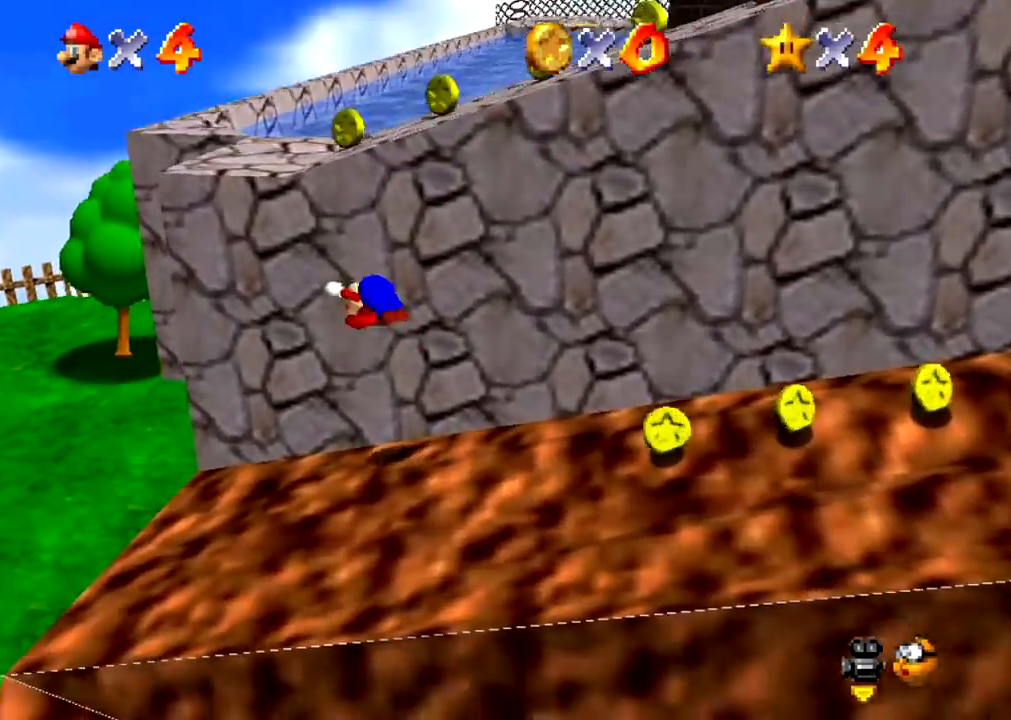
{"buttons": ["Z"], "events": []}
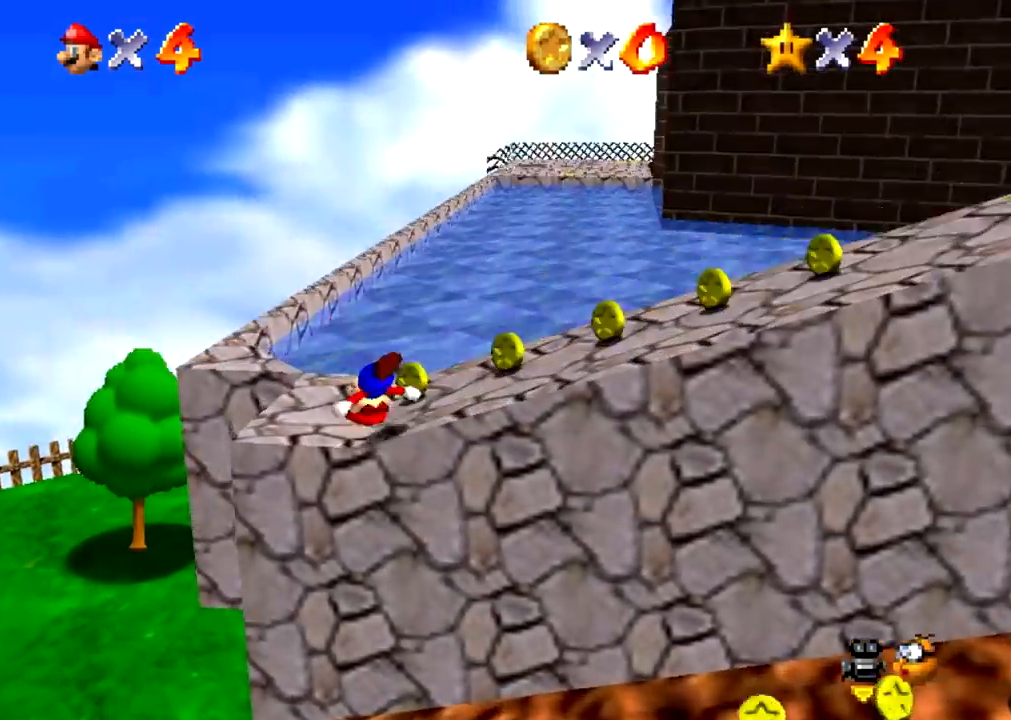
{"buttons": ["Z"], "events": [[200, "A", "down"], [267, "A", "up"]]}
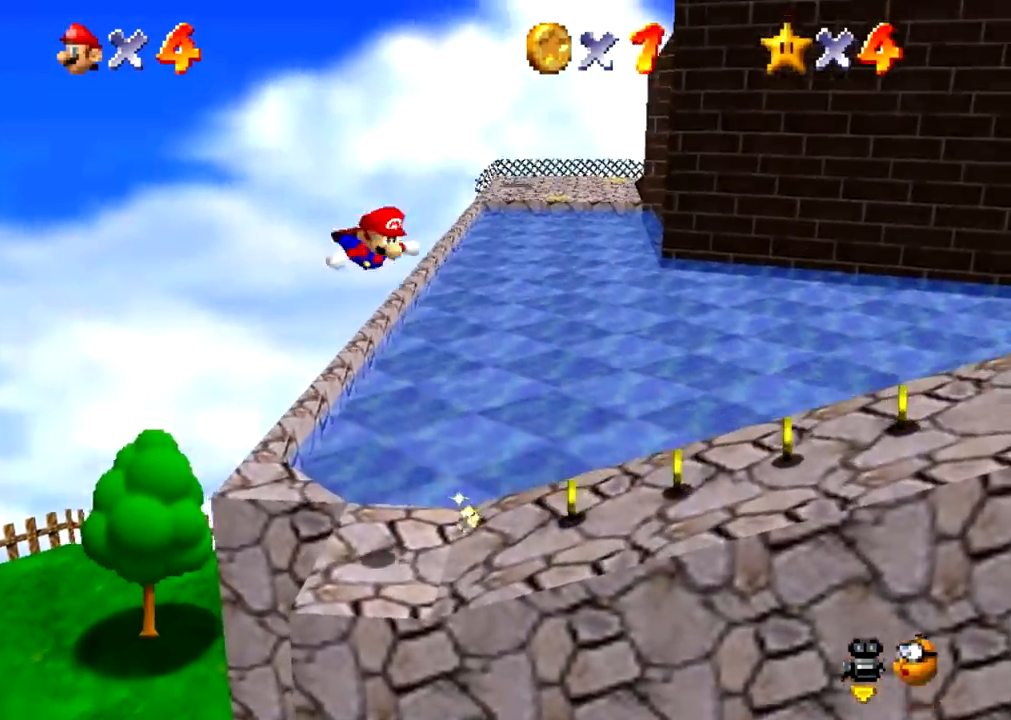
{"buttons": ["Z"], "events": []}
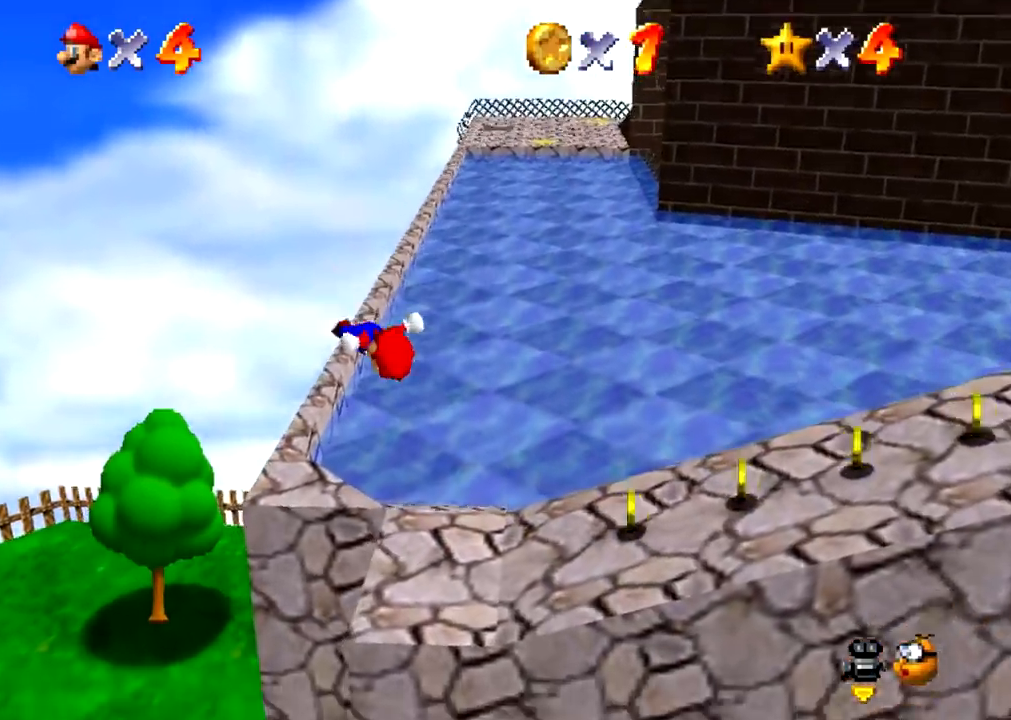
{"buttons": ["Z"], "events": []}
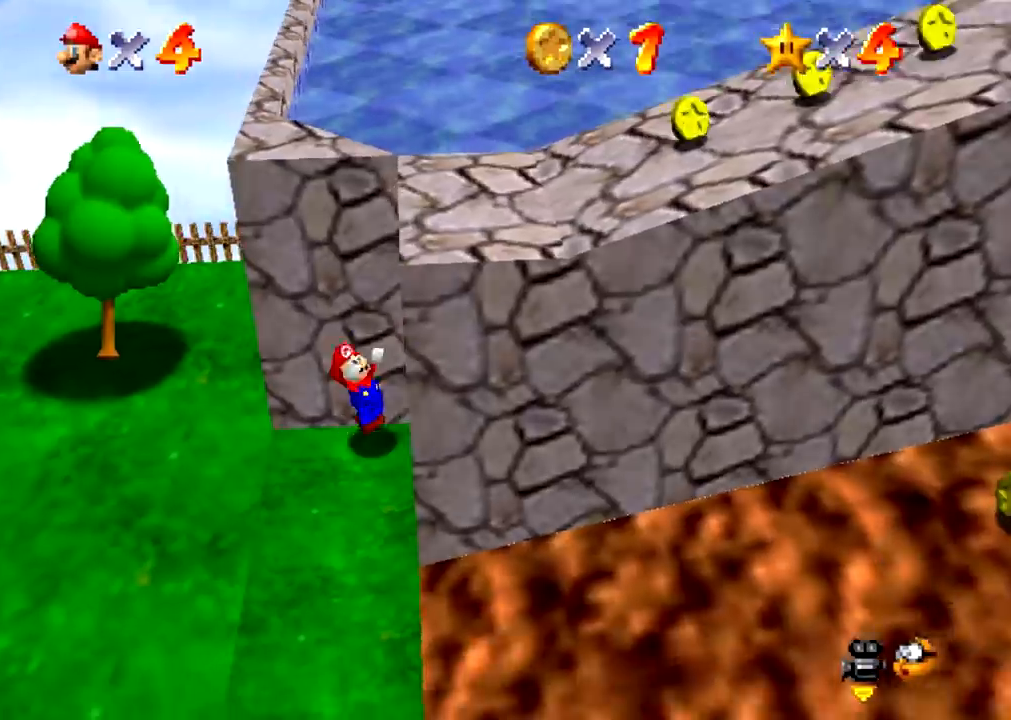
{"buttons": ["Z"], "events": [[33, "A", "down"], [66, "A", "up"]]}
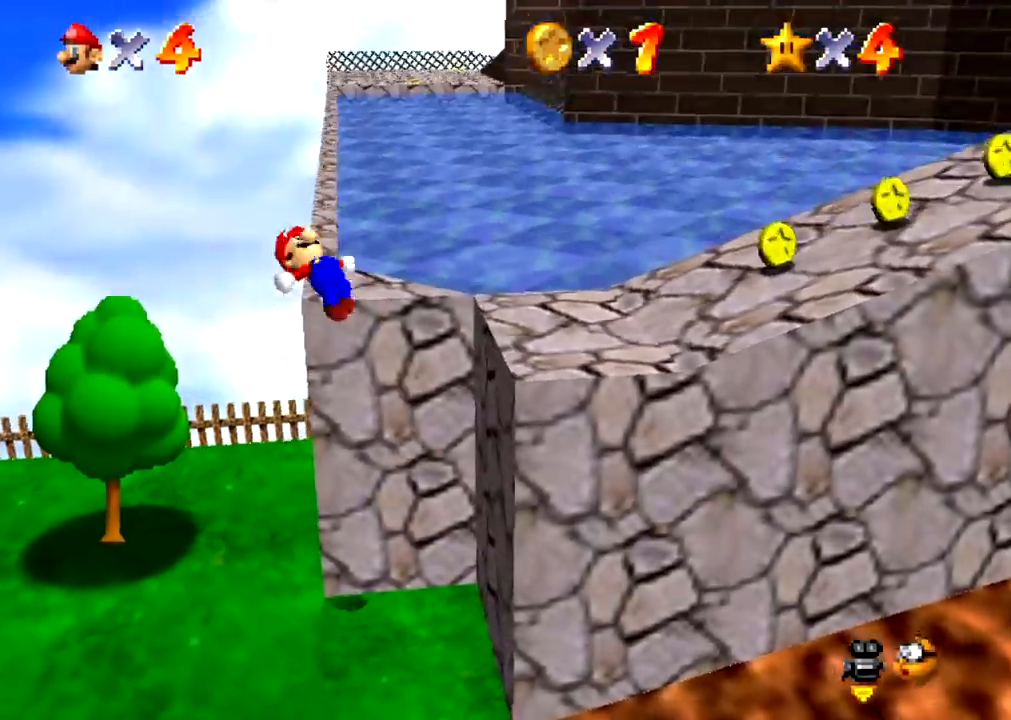
{"buttons": ["Z"], "events": [[167, "A", "down"], [200, "A", "up"]]}
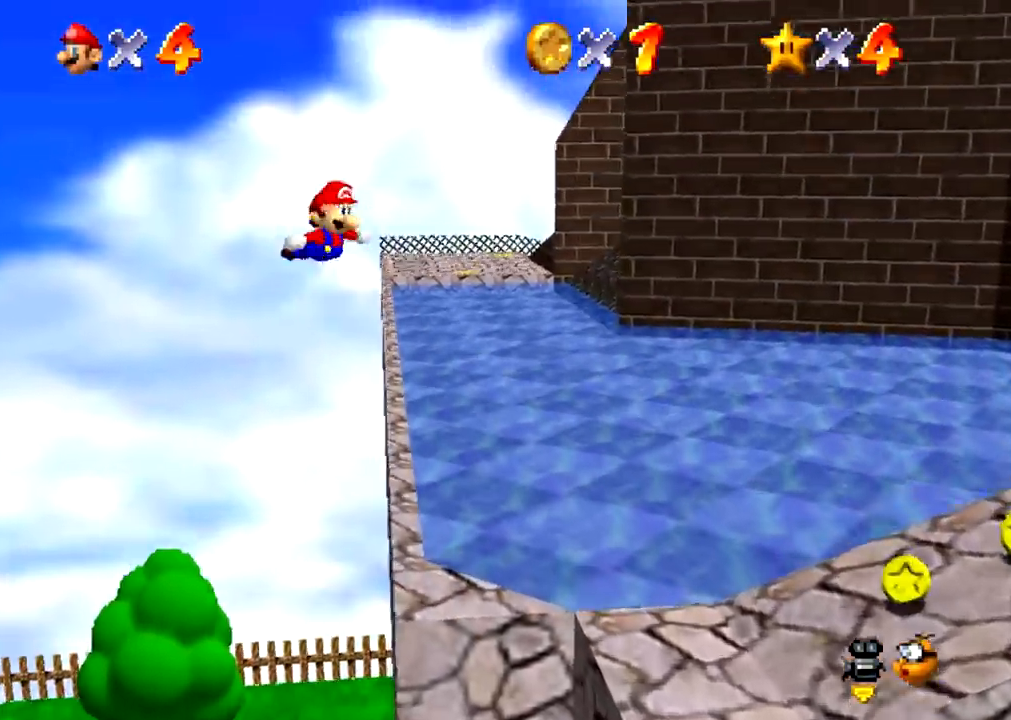
{"buttons": ["Z"], "events": []}
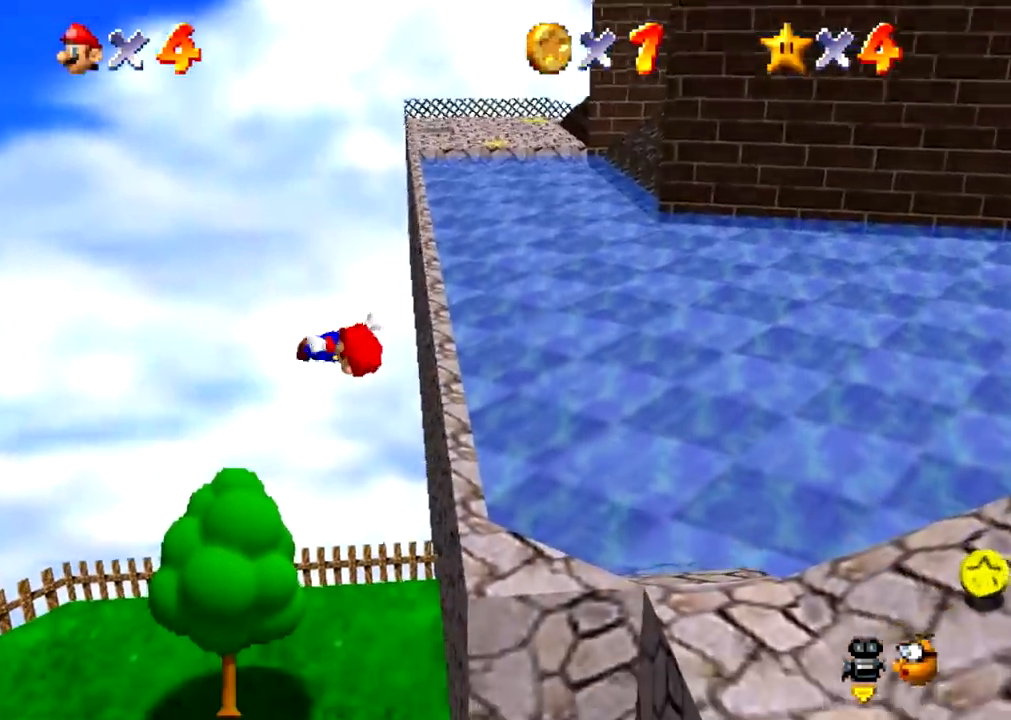
{"buttons": [], "events": [[434, "Z", "up"]]}
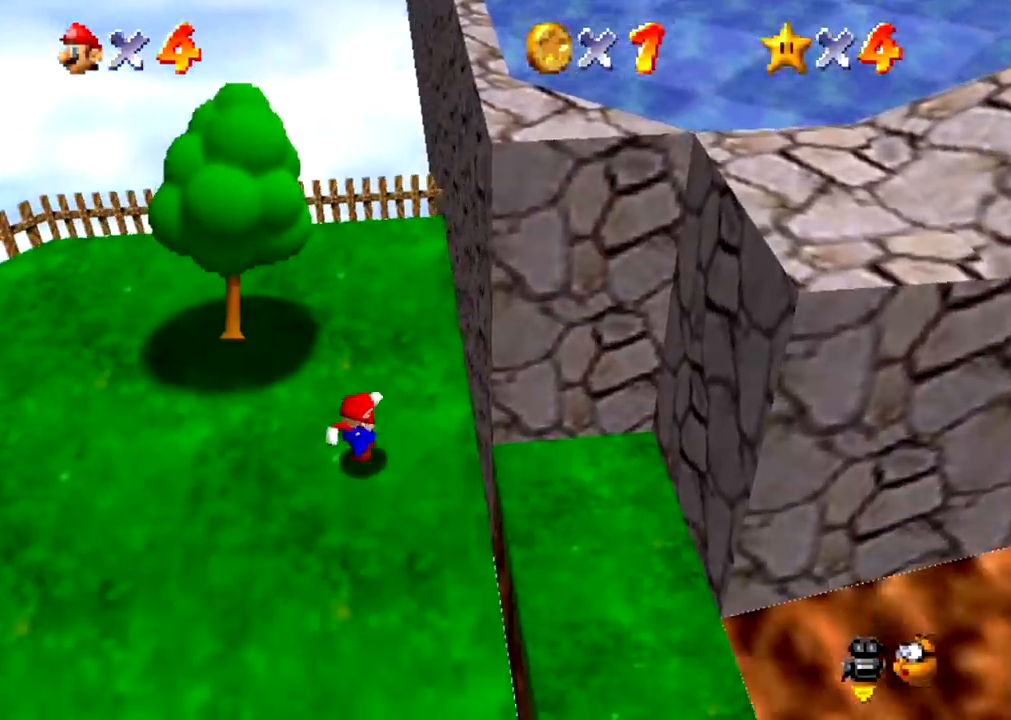
{"buttons": ["Z"], "events": [[333, "Z", "down"]]}
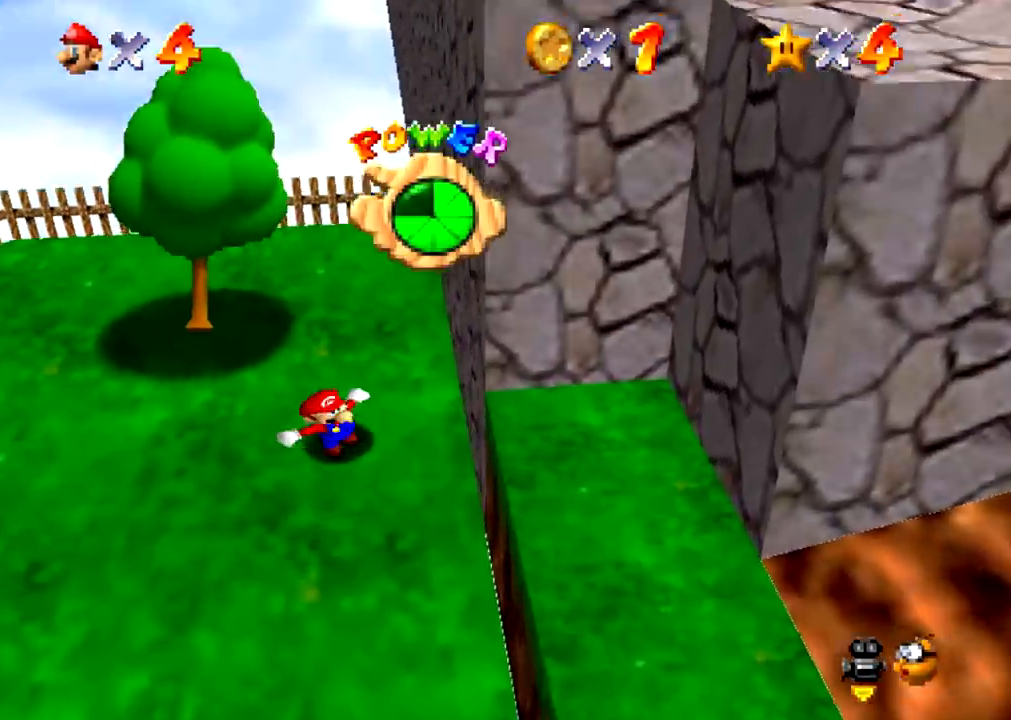
{"buttons": ["Z"], "events": []}
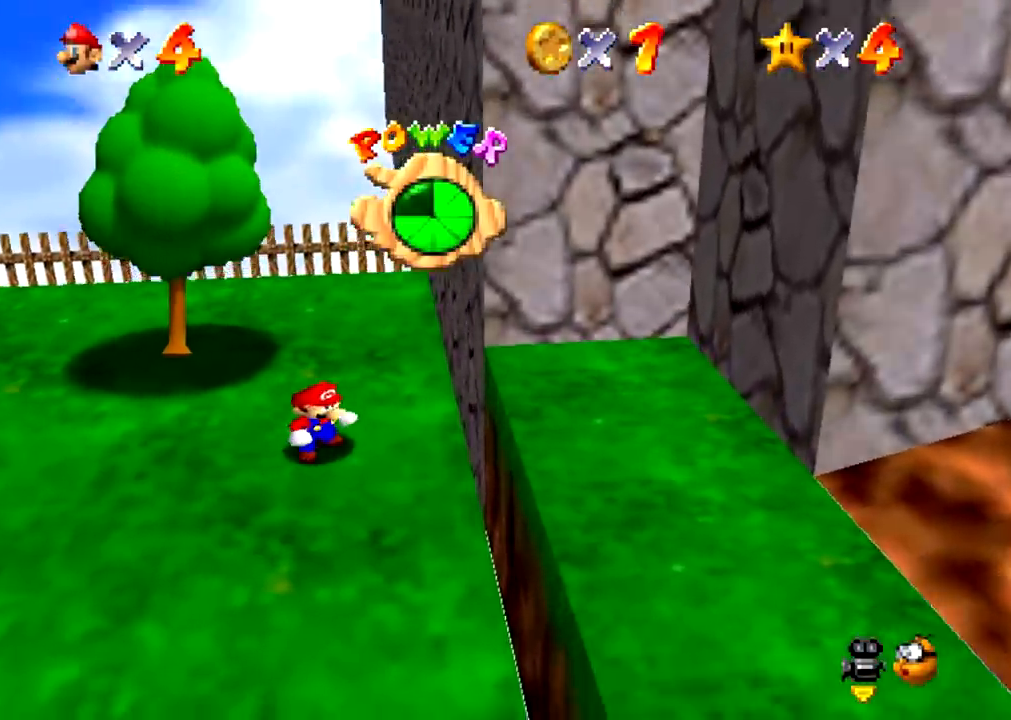
{"buttons": ["Z"], "events": [[233, "A", "down"], [267, "A", "up"]]}
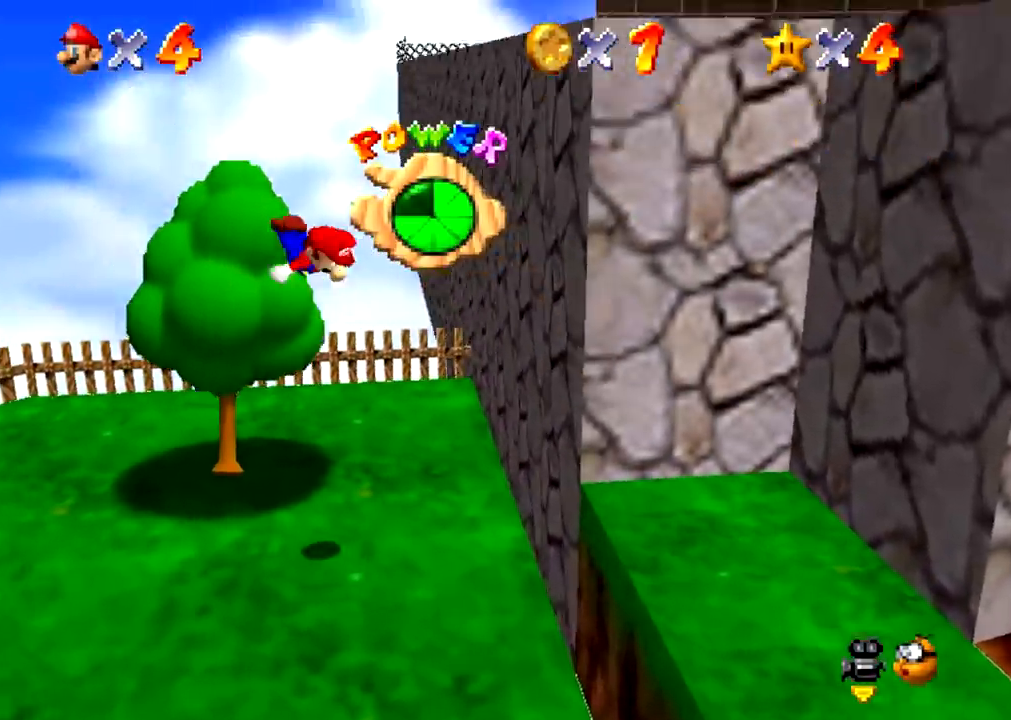
{"buttons": ["Z"], "events": []}
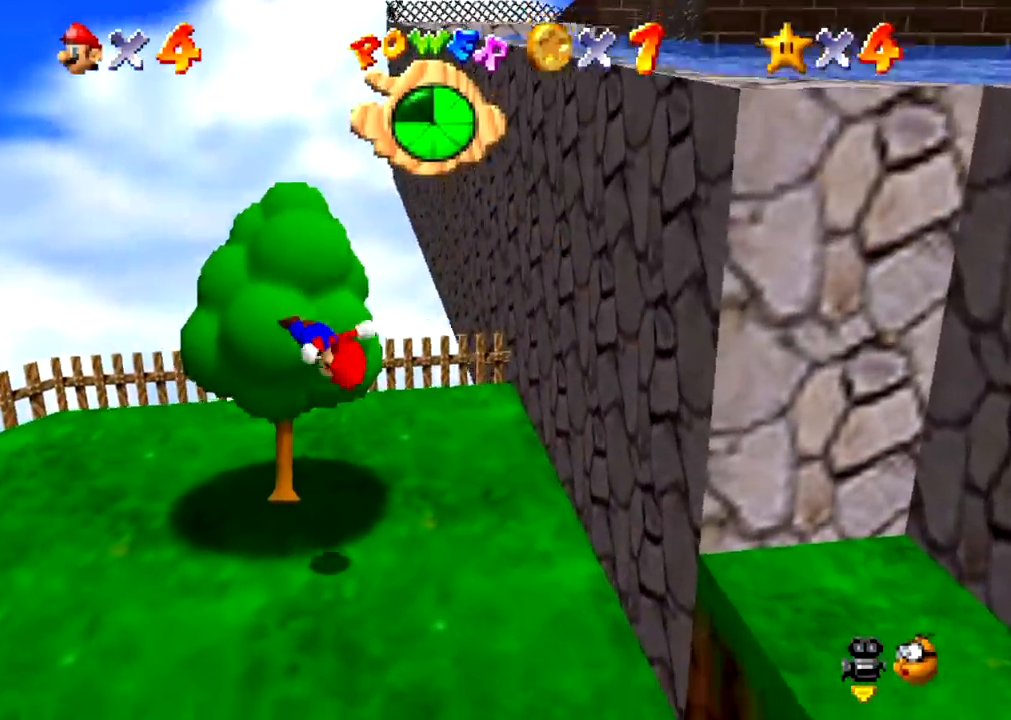
{"buttons": [], "events": [[300, "A", "down"], [333, "A", "up"], [367, "Z", "up"]]}
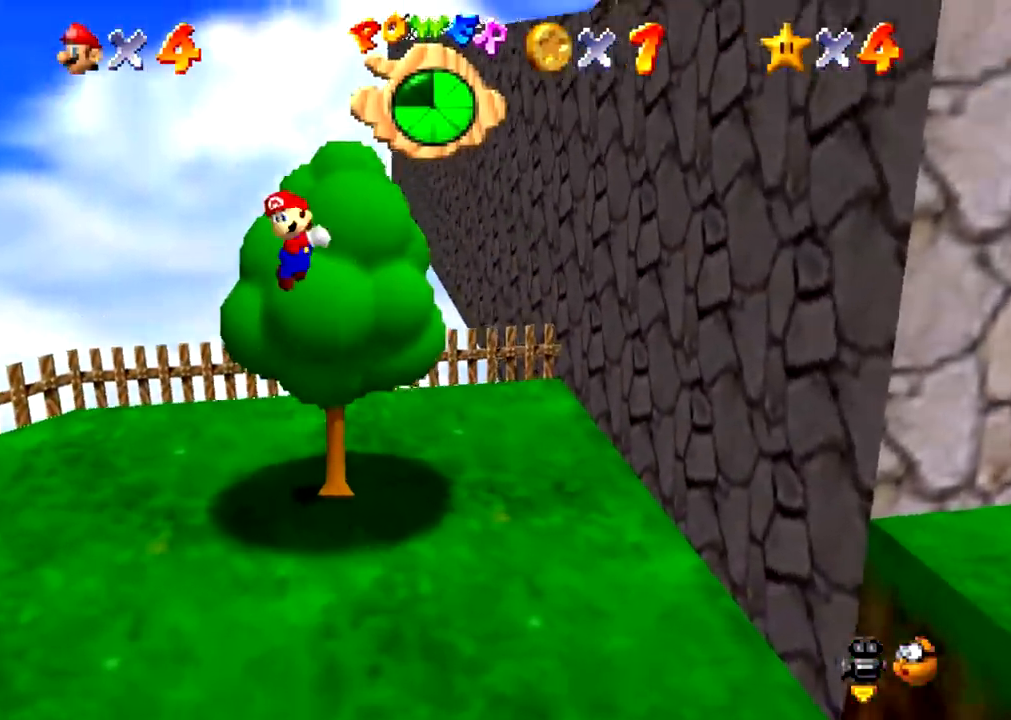
{"buttons": [], "events": [[467, "A", "down"], [467, "B", "down"], [501, "A", "up"], [501, "B", "up"]]}
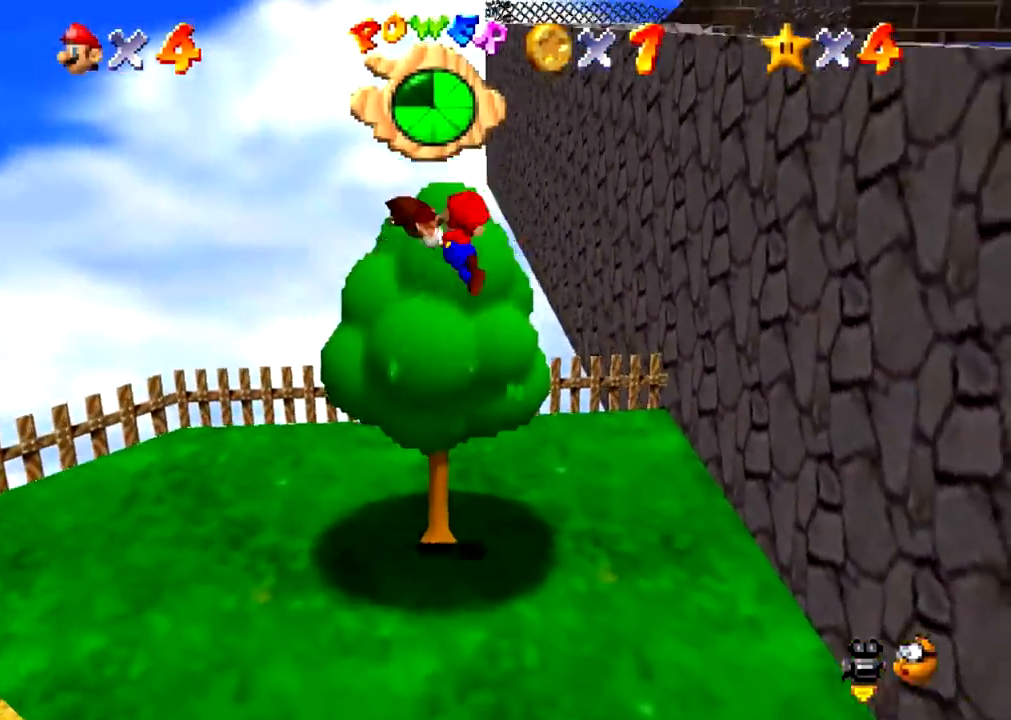
{"buttons": [], "events": []}
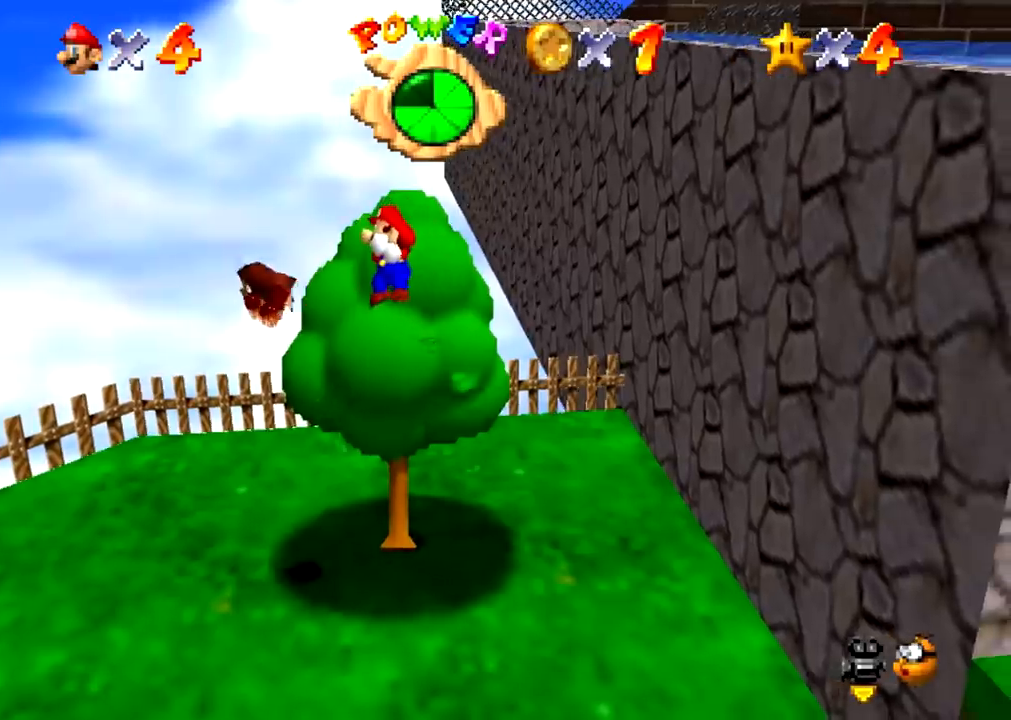
{"buttons": [], "events": [[267, "A", "down"], [267, "B", "down"], [300, "A", "up"], [300, "B", "up"]]}